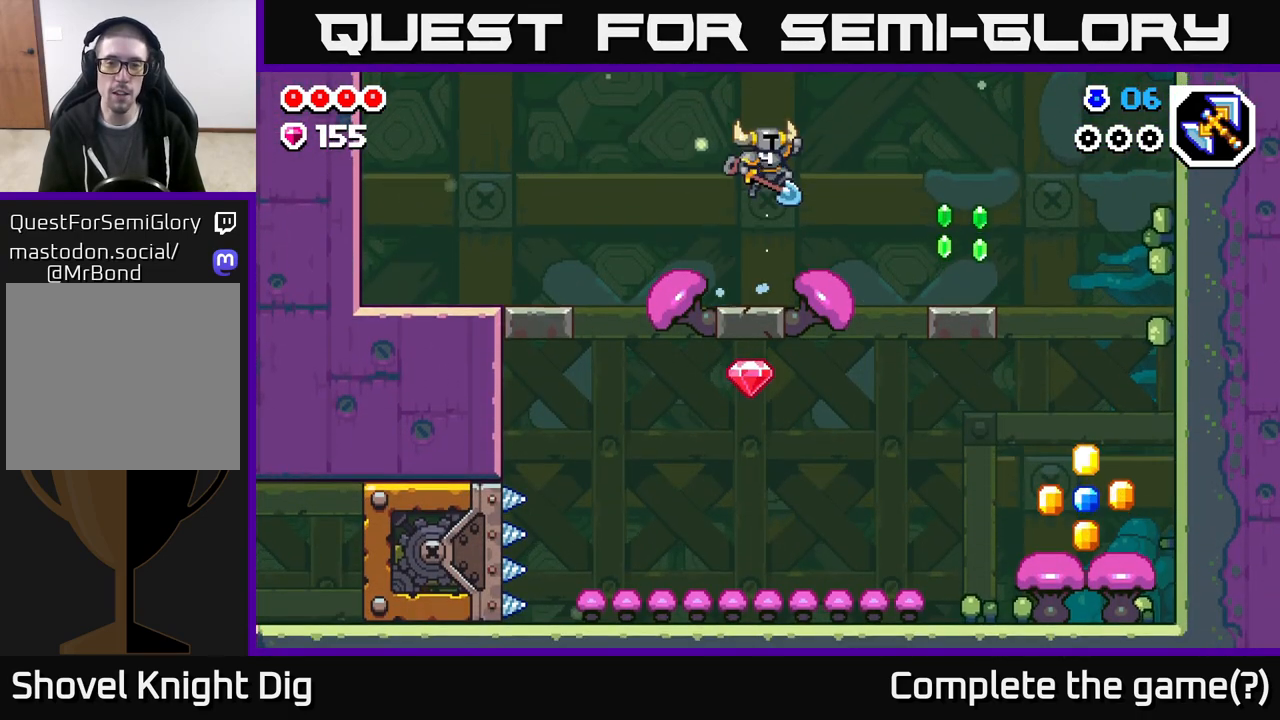
Gameplay with a controller (Xbox layout); each line is a JSON object with the inputs held at the frame after it. "events" lists button and stick changes between this image and that frame as [ms after this image, input, new state], when the widget could be followed in between.
{"buttons": [], "left_stick": "center", "right_stick": "center", "events": [[67, "DPAD_RIGHT", "down"], [167, "A", "up"], [267, "DPAD_RIGHT", "up"]]}
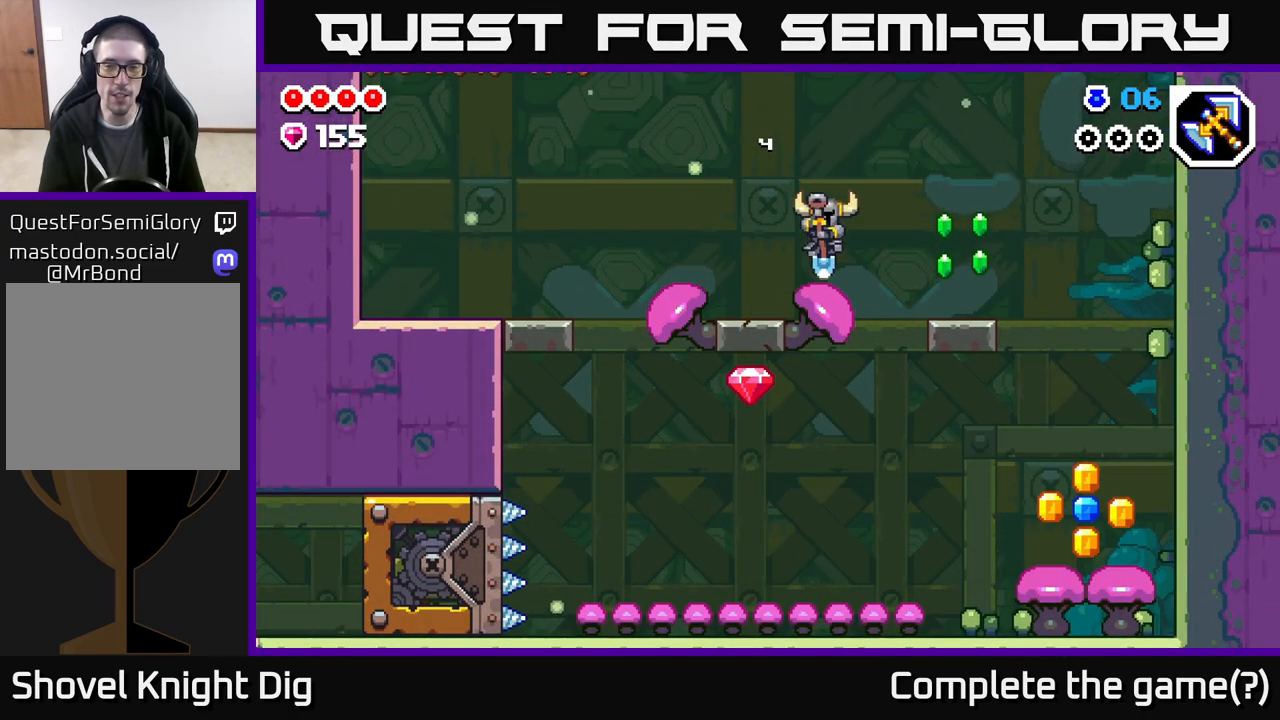
{"buttons": ["A", "DPAD_LEFT"], "left_stick": "center", "right_stick": "center", "events": [[17, "A", "down"], [17, "DPAD_RIGHT", "down"], [200, "DPAD_RIGHT", "up"], [217, "DPAD_LEFT", "down"], [233, "A", "up"], [433, "A", "down"]]}
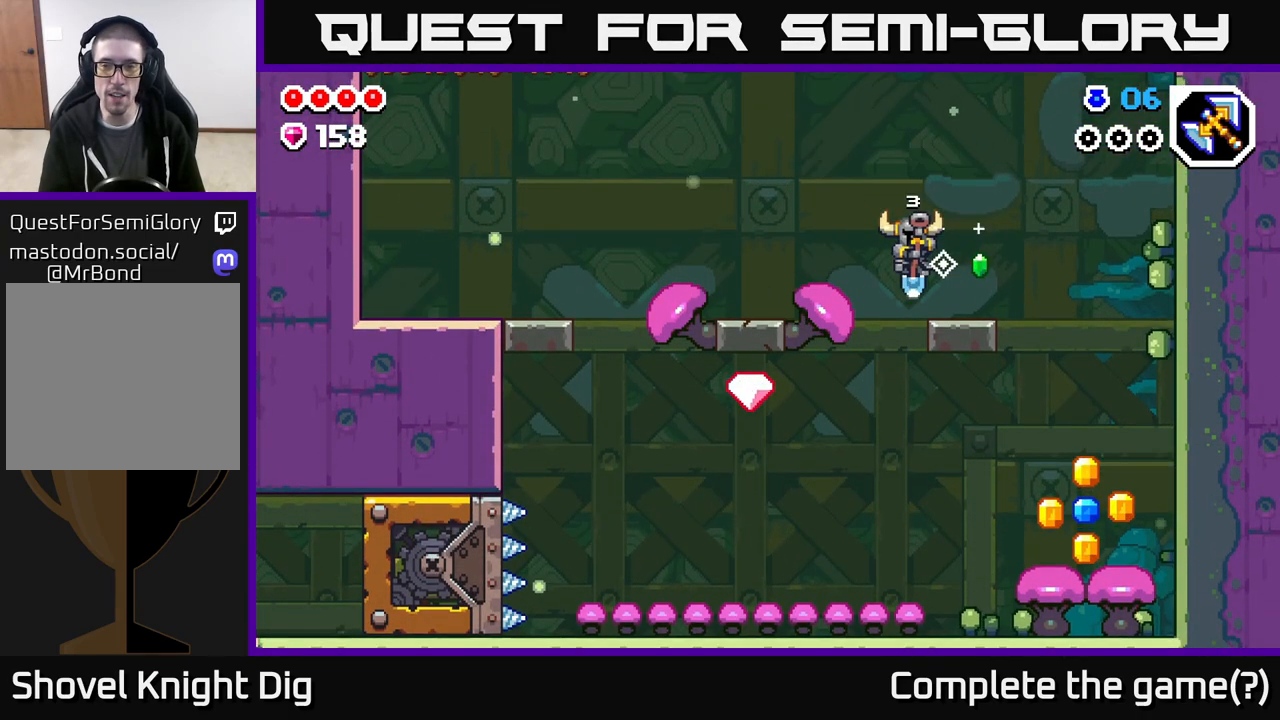
{"buttons": ["DPAD_RIGHT"], "left_stick": "center", "right_stick": "center", "events": [[50, "A", "up"], [50, "DPAD_LEFT", "up"], [83, "DPAD_RIGHT", "down"], [167, "A", "down"], [350, "A", "up"]]}
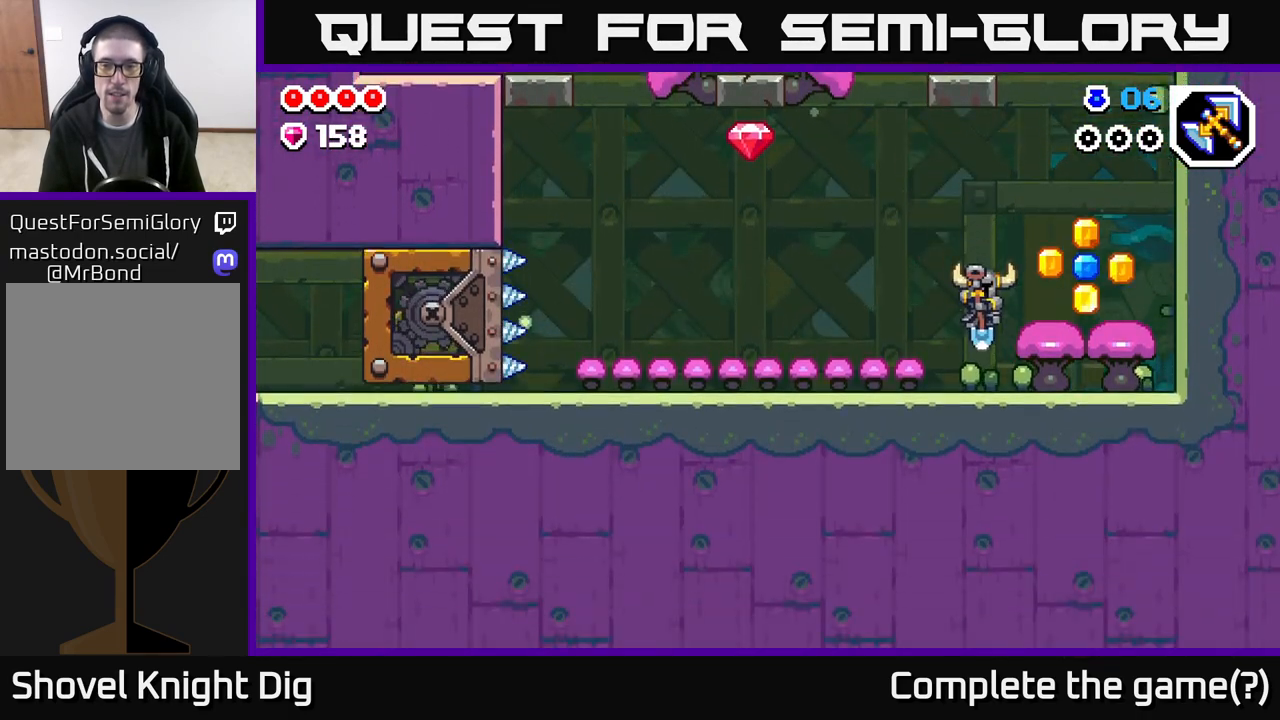
{"buttons": ["DPAD_RIGHT"], "left_stick": "center", "right_stick": "center", "events": [[17, "DPAD_RIGHT", "up"], [100, "A", "down"], [217, "DPAD_RIGHT", "down"], [367, "A", "up"]]}
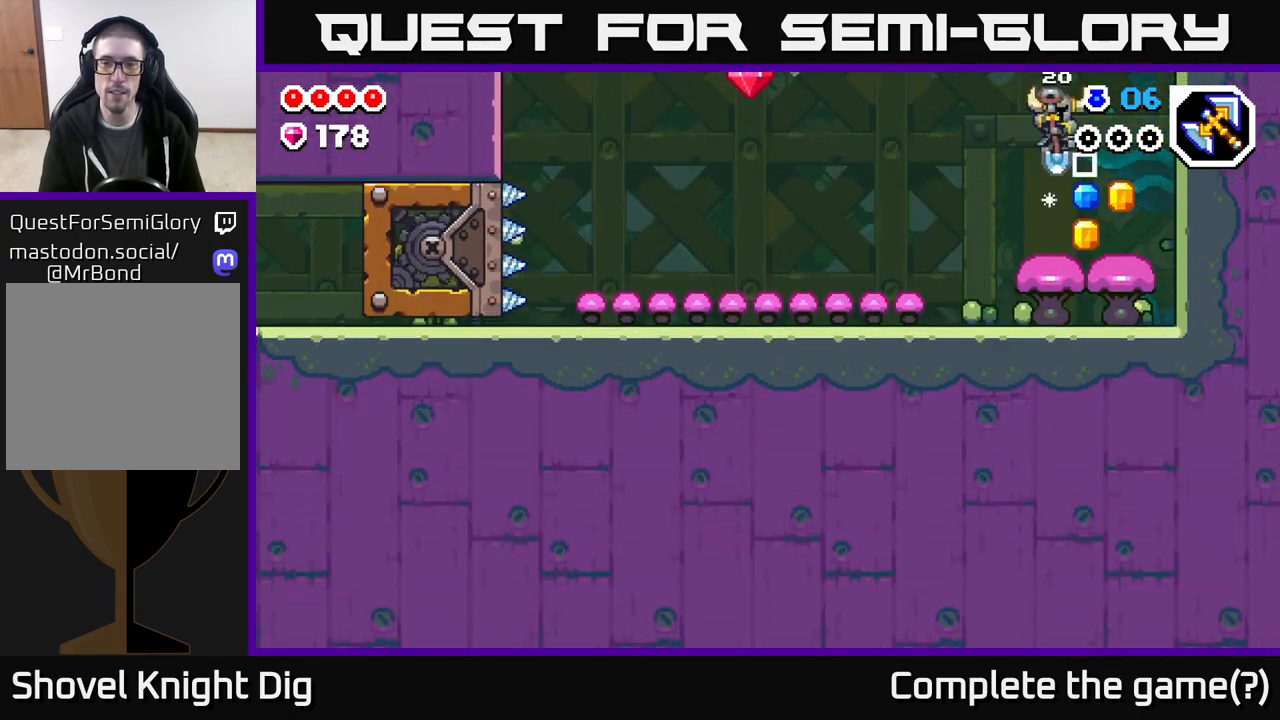
{"buttons": ["DPAD_LEFT"], "left_stick": "center", "right_stick": "center", "events": [[133, "DPAD_RIGHT", "up"], [183, "DPAD_LEFT", "down"], [200, "A", "down"], [317, "A", "up"]]}
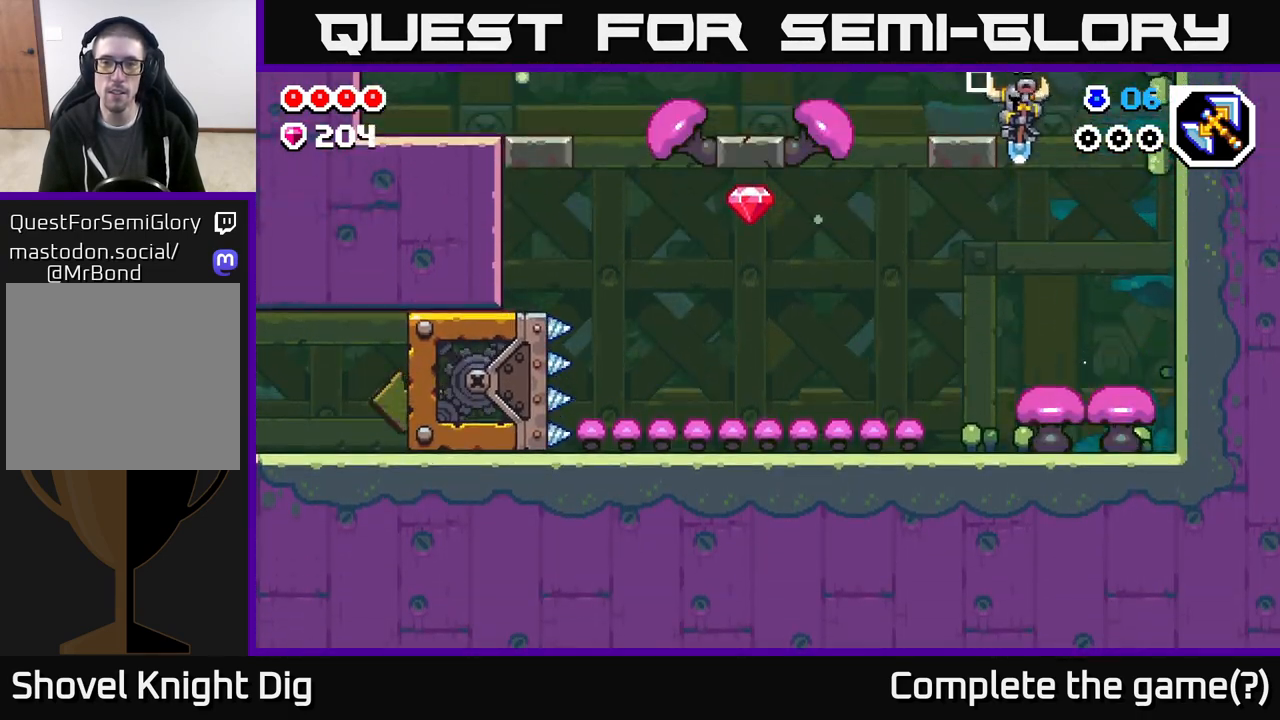
{"buttons": [], "left_stick": "center", "right_stick": "center", "events": [[117, "DPAD_LEFT", "up"], [133, "DPAD_RIGHT", "down"], [367, "DPAD_RIGHT", "up"]]}
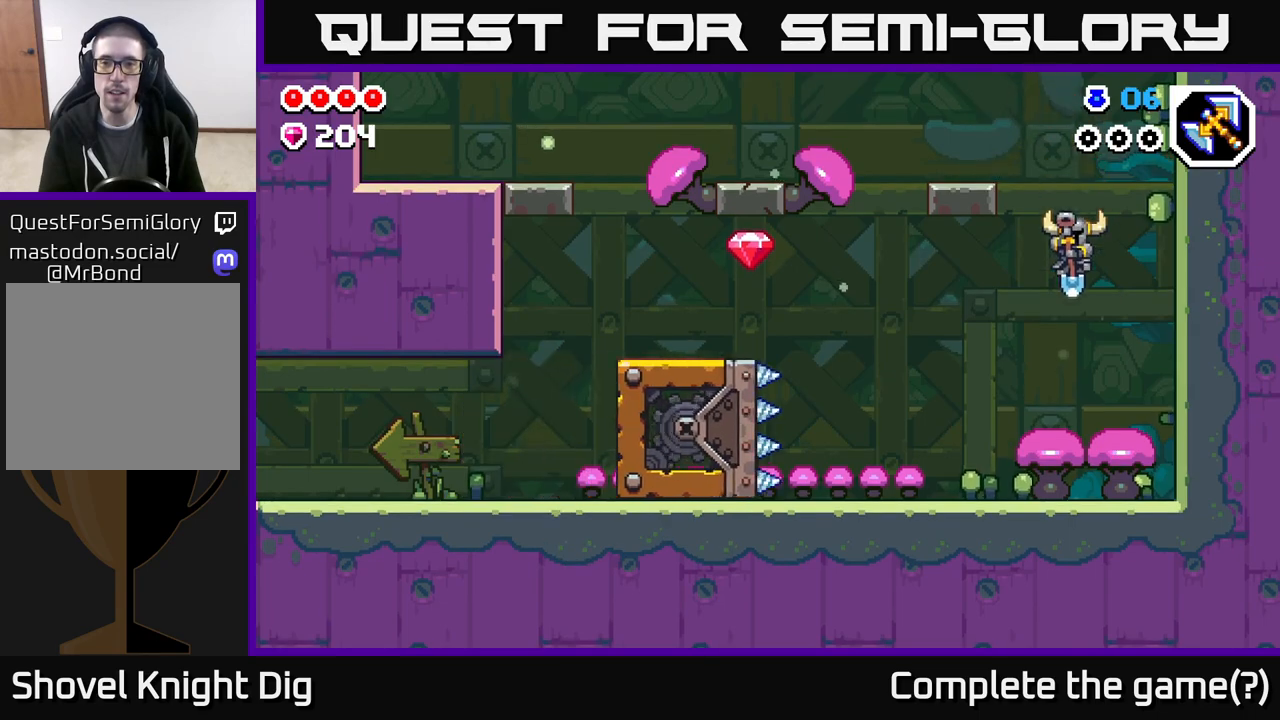
{"buttons": ["DPAD_LEFT"], "left_stick": "center", "right_stick": "center", "events": [[217, "DPAD_LEFT", "down"], [250, "A", "down"], [383, "A", "up"]]}
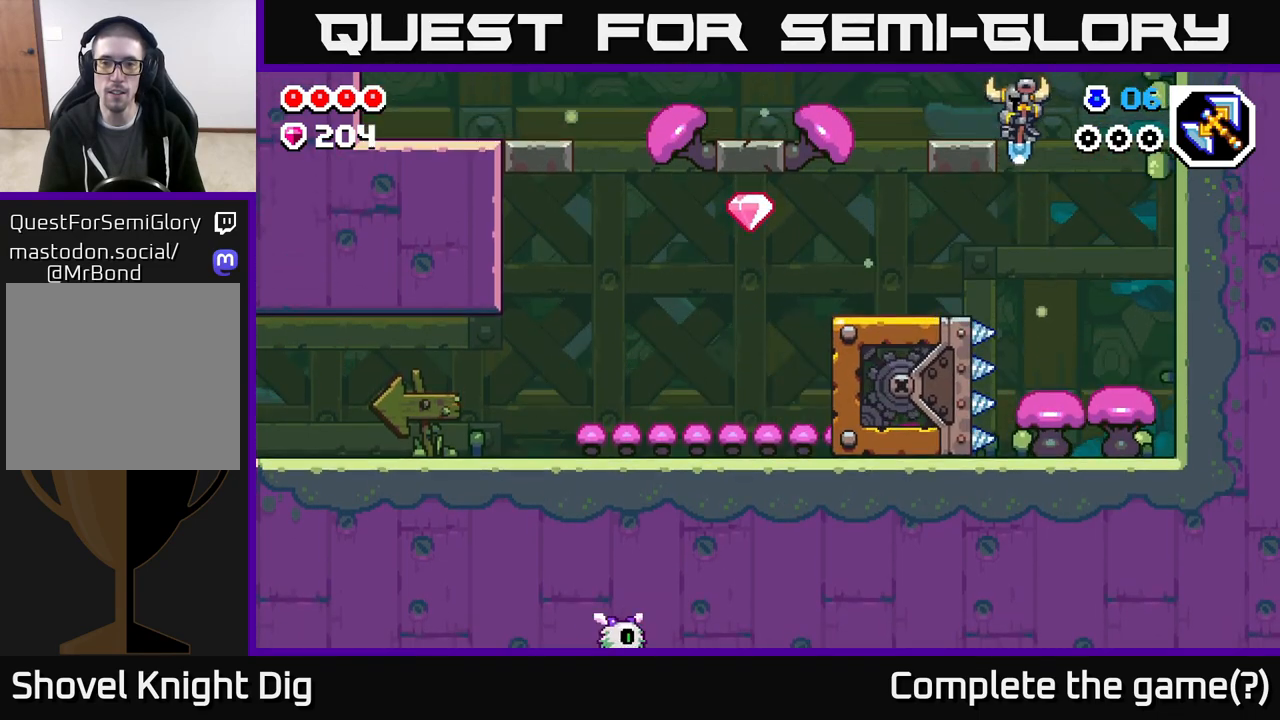
{"buttons": ["DPAD_LEFT"], "left_stick": "center", "right_stick": "center", "events": []}
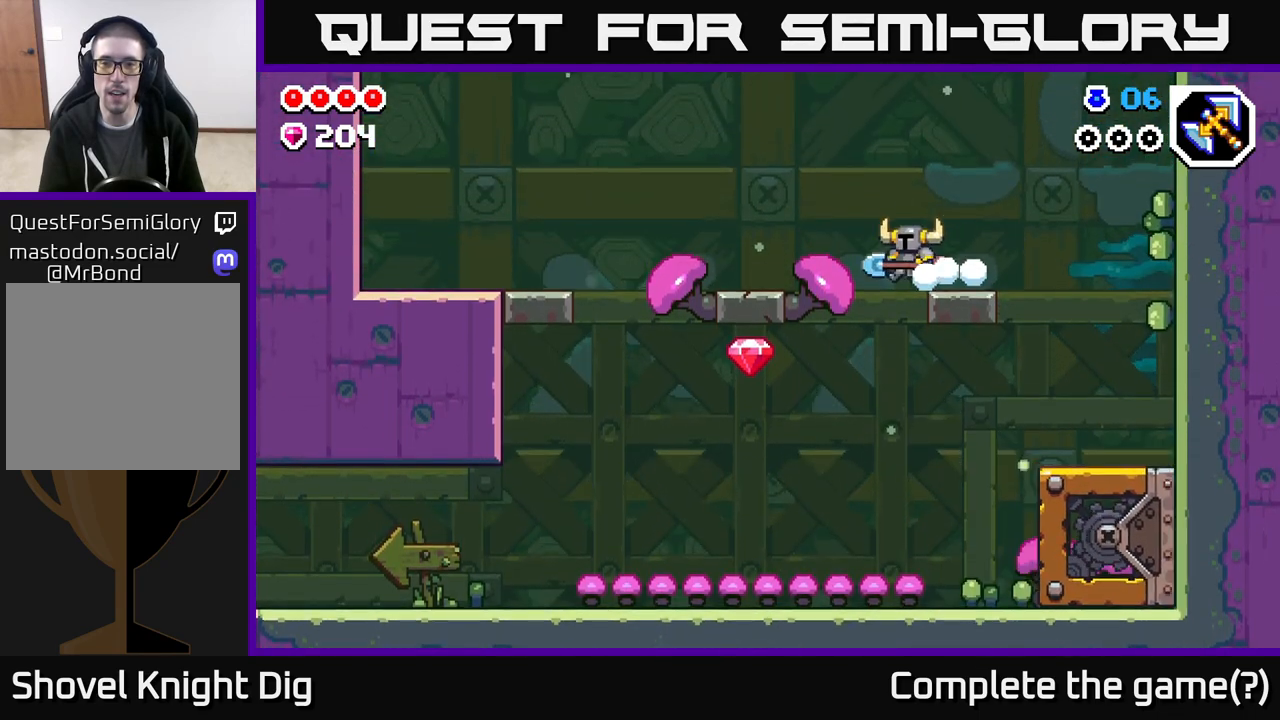
{"buttons": ["DPAD_LEFT"], "left_stick": "center", "right_stick": "center", "events": [[50, "DPAD_LEFT", "up"], [117, "DPAD_RIGHT", "down"], [183, "DPAD_RIGHT", "up"], [333, "DPAD_LEFT", "down"]]}
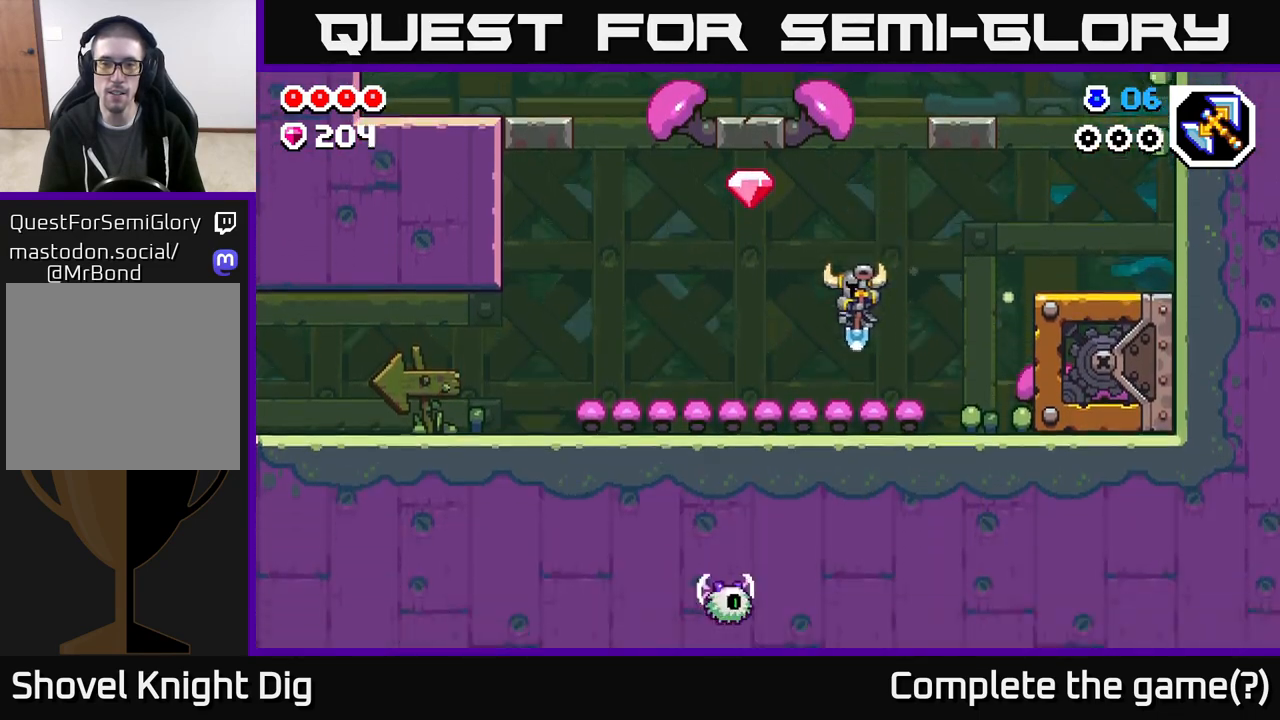
{"buttons": ["DPAD_LEFT"], "left_stick": "center", "right_stick": "center", "events": [[50, "A", "down"], [433, "A", "up"]]}
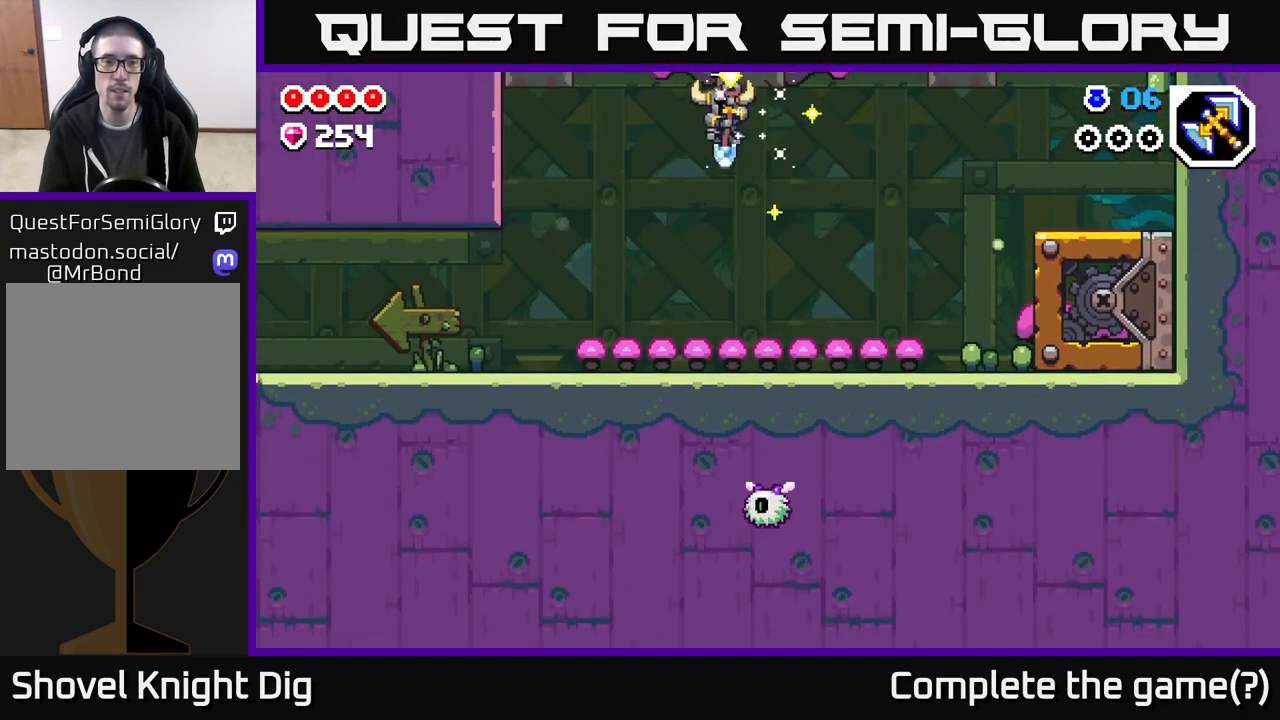
{"buttons": ["DPAD_LEFT"], "left_stick": "center", "right_stick": "center", "events": []}
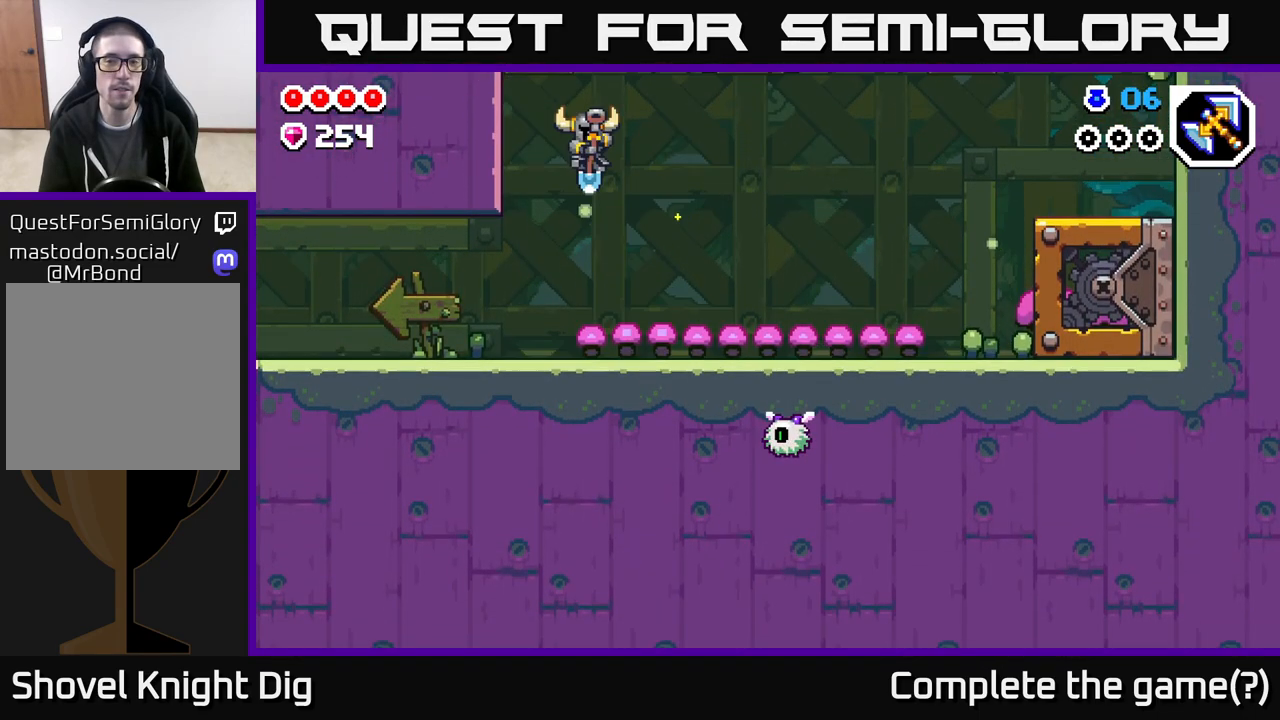
{"buttons": ["DPAD_LEFT"], "left_stick": "center", "right_stick": "center", "events": []}
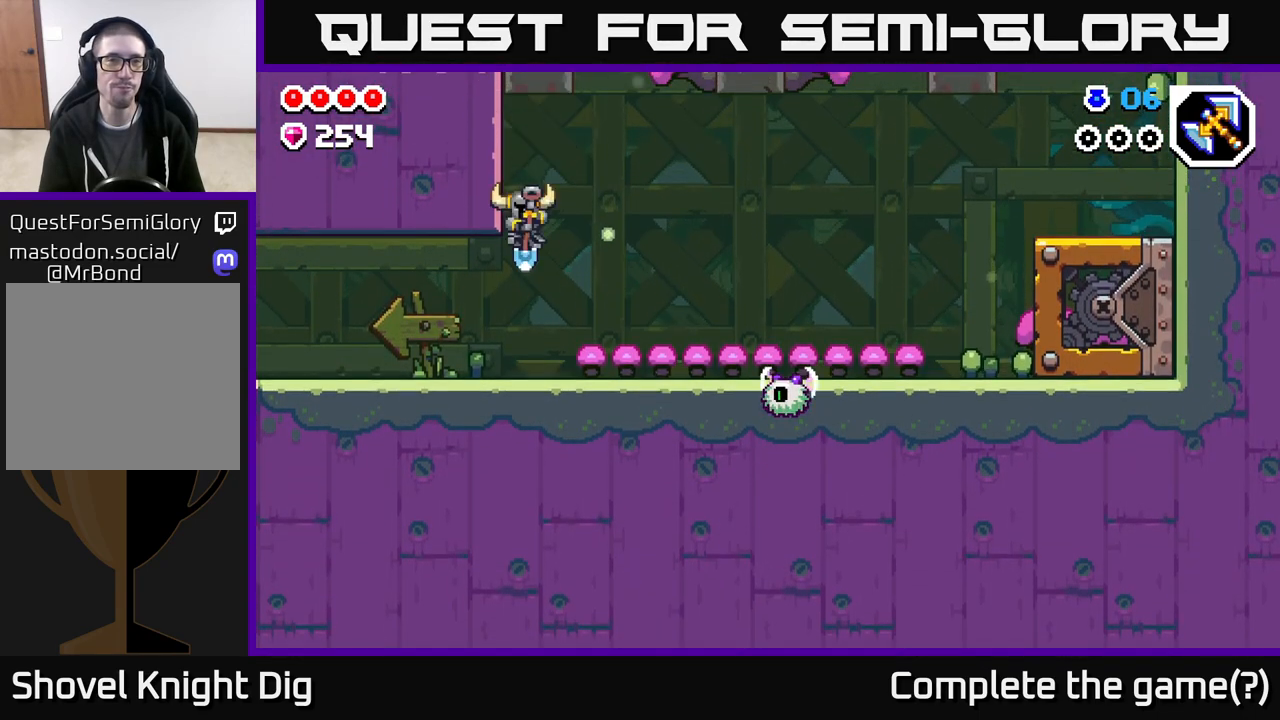
{"buttons": ["DPAD_LEFT"], "left_stick": "center", "right_stick": "center", "events": []}
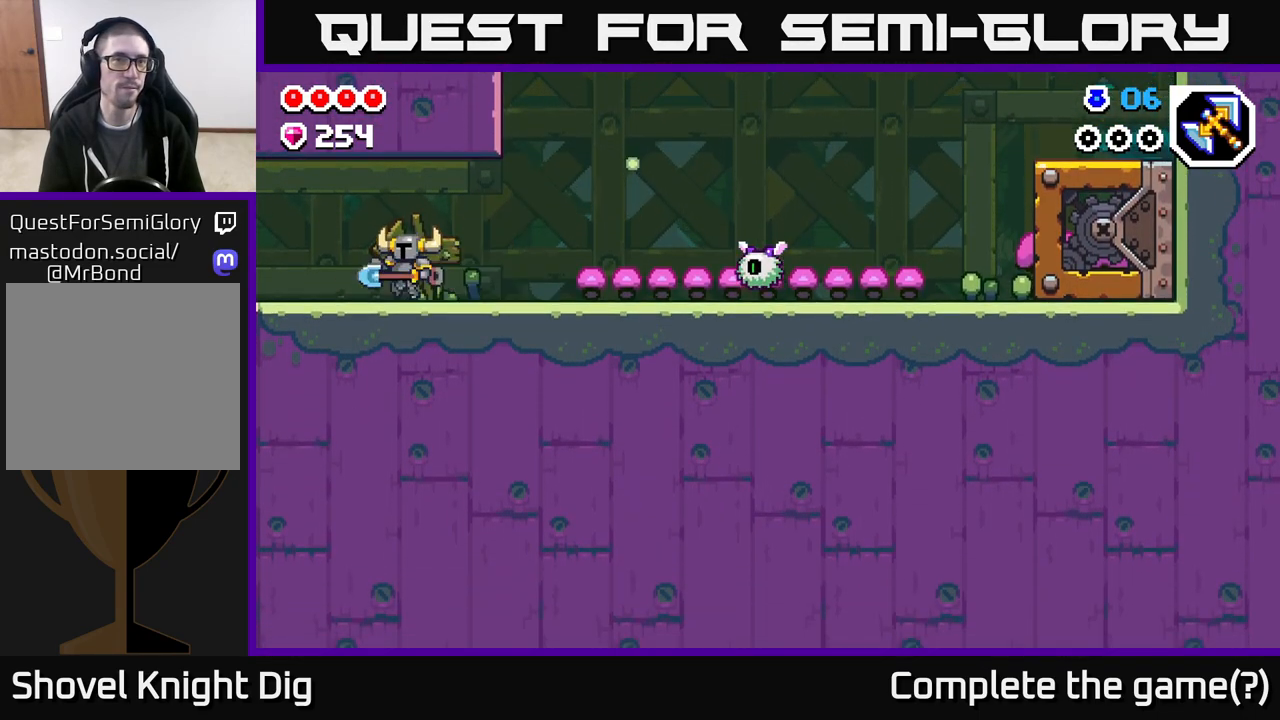
{"buttons": ["DPAD_LEFT"], "left_stick": "center", "right_stick": "center", "events": []}
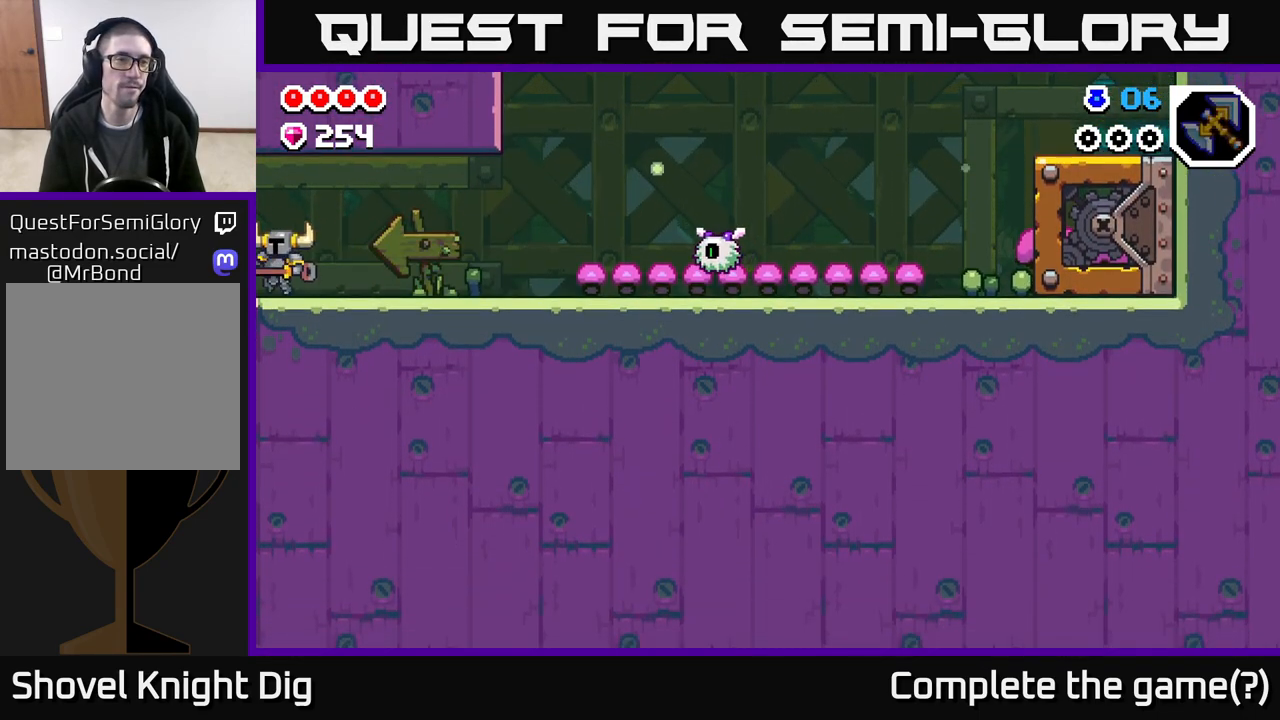
{"buttons": [], "left_stick": "center", "right_stick": "center", "events": [[367, "DPAD_LEFT", "up"]]}
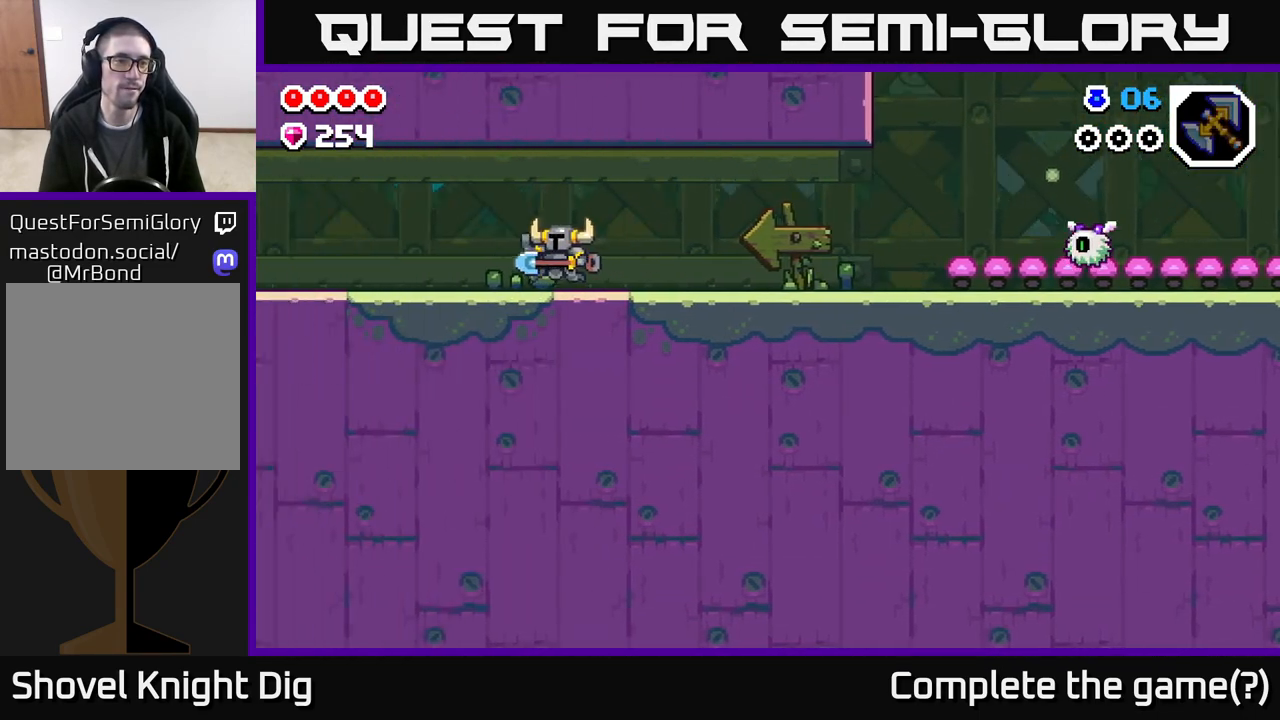
{"buttons": ["DPAD_LEFT"], "left_stick": "center", "right_stick": "center", "events": [[50, "DPAD_LEFT", "down"]]}
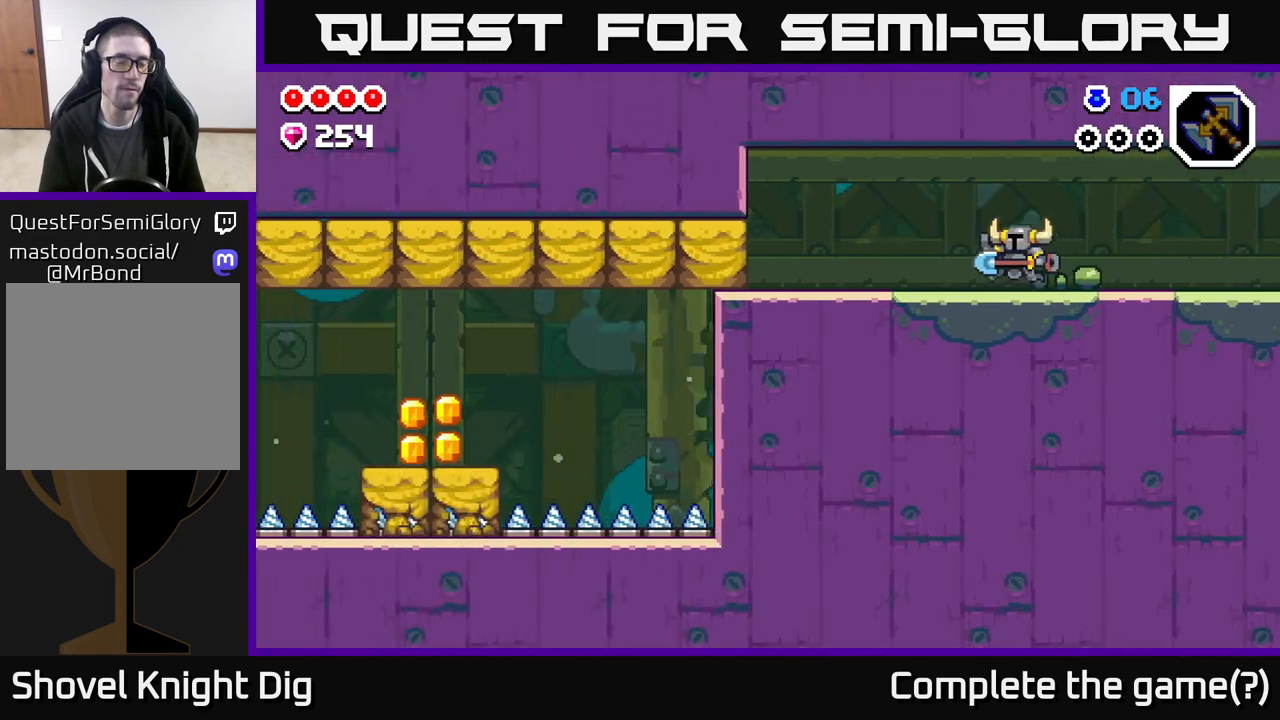
{"buttons": ["DPAD_LEFT"], "left_stick": "center", "right_stick": "center", "events": []}
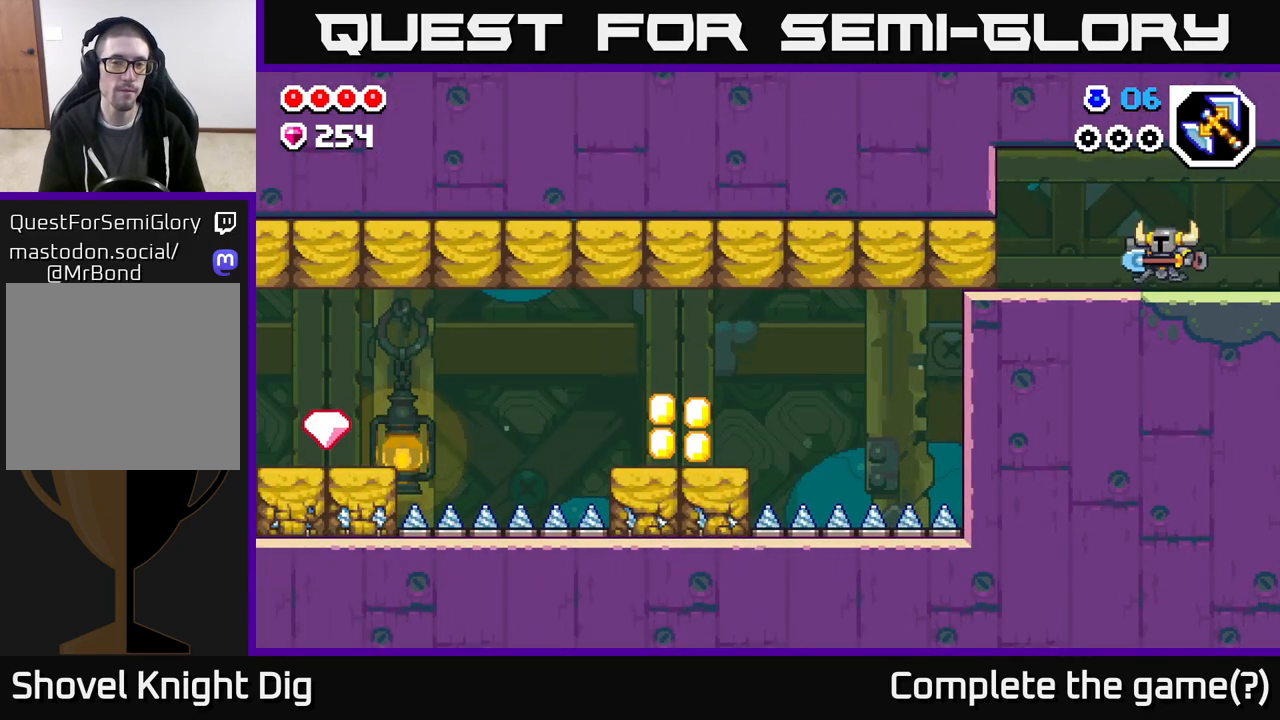
{"buttons": ["DPAD_LEFT"], "left_stick": "center", "right_stick": "center", "events": []}
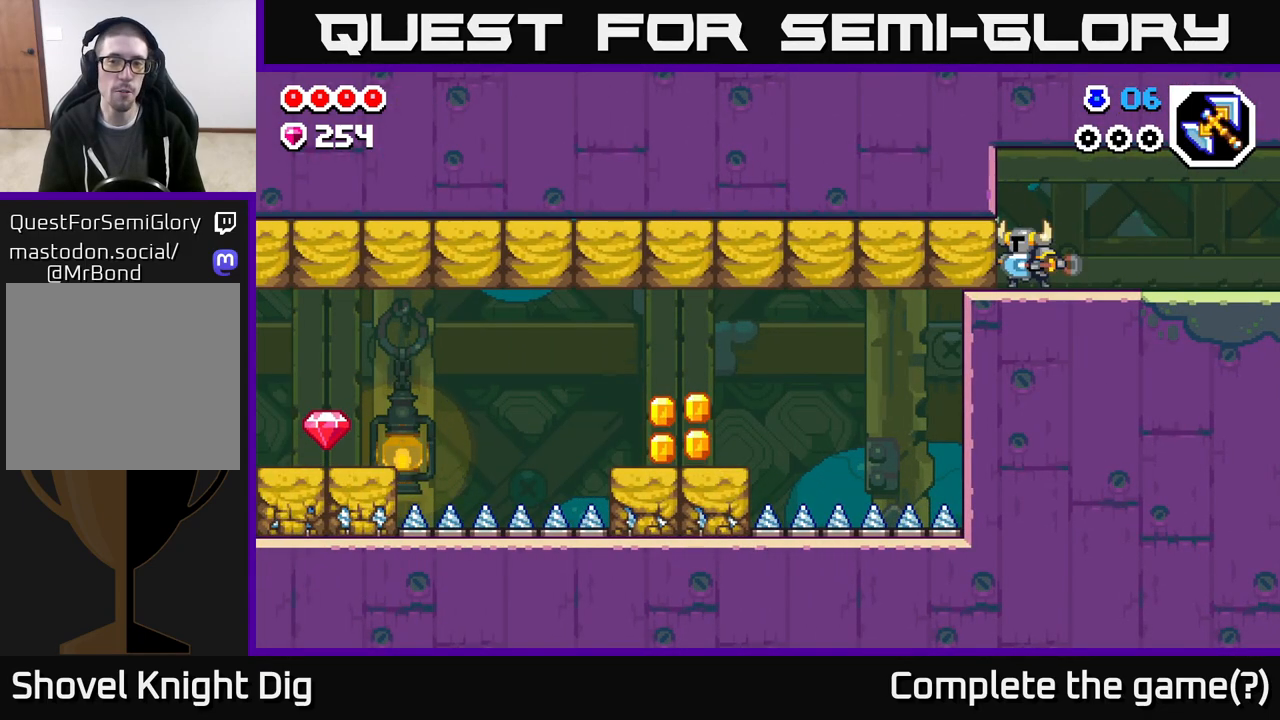
{"buttons": ["DPAD_LEFT"], "left_stick": "center", "right_stick": "center", "events": [[33, "X", "down"], [133, "X", "up"], [217, "X", "down"], [317, "X", "up"], [400, "X", "down"], [500, "X", "up"]]}
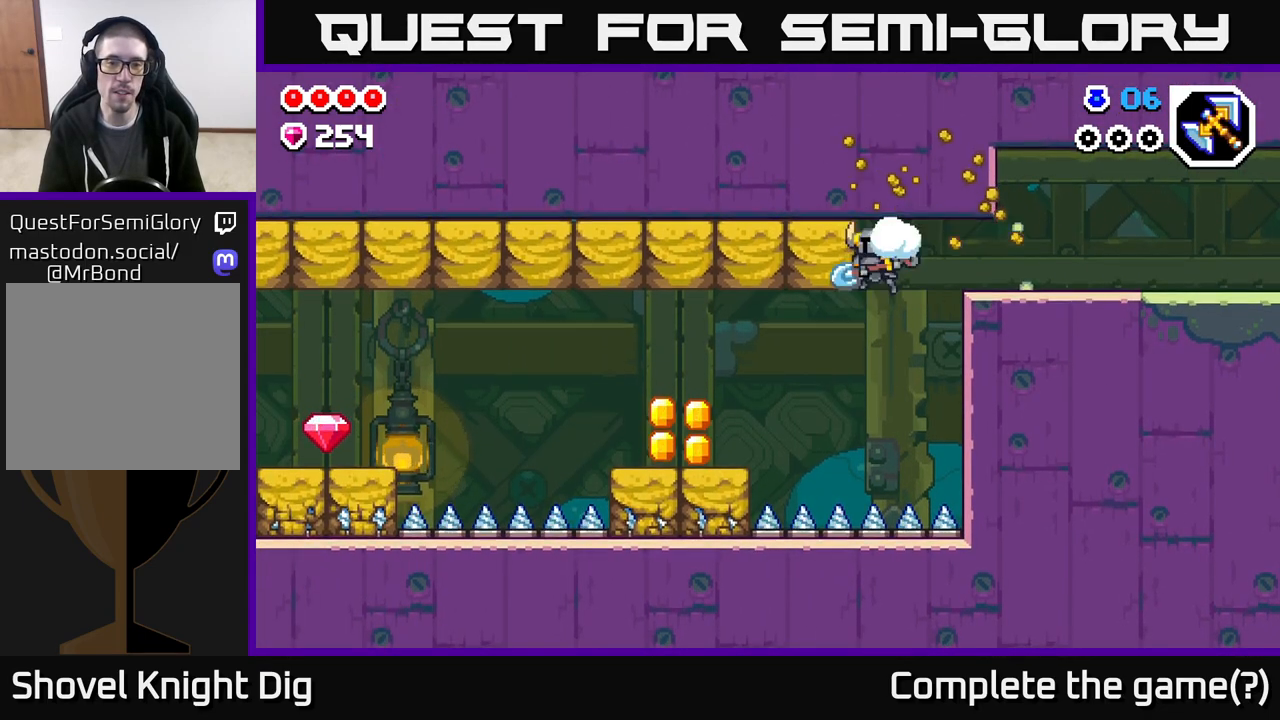
{"buttons": ["X", "DPAD_LEFT"], "left_stick": "center", "right_stick": "center", "events": [[67, "X", "down"], [167, "X", "up"], [250, "X", "down"], [350, "X", "up"], [433, "X", "down"]]}
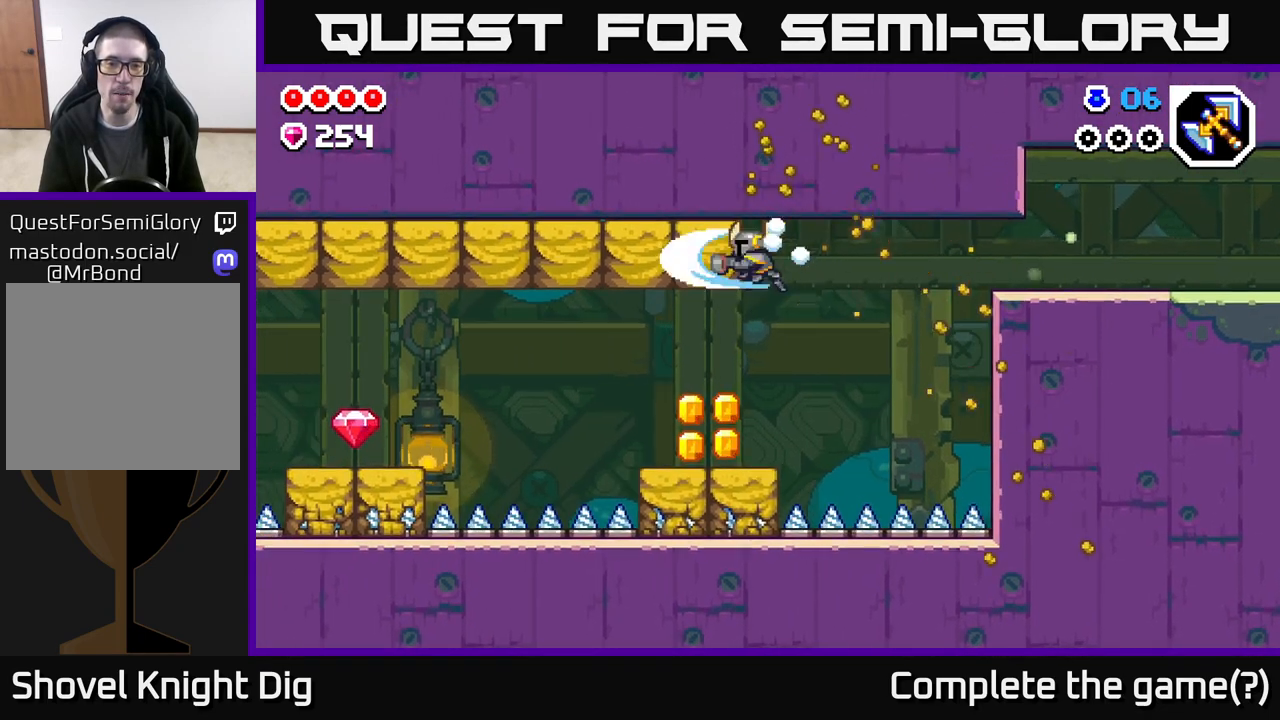
{"buttons": [], "left_stick": "center", "right_stick": "center", "events": [[50, "X", "up"], [150, "DPAD_LEFT", "up"], [350, "DPAD_RIGHT", "down"], [433, "DPAD_RIGHT", "up"]]}
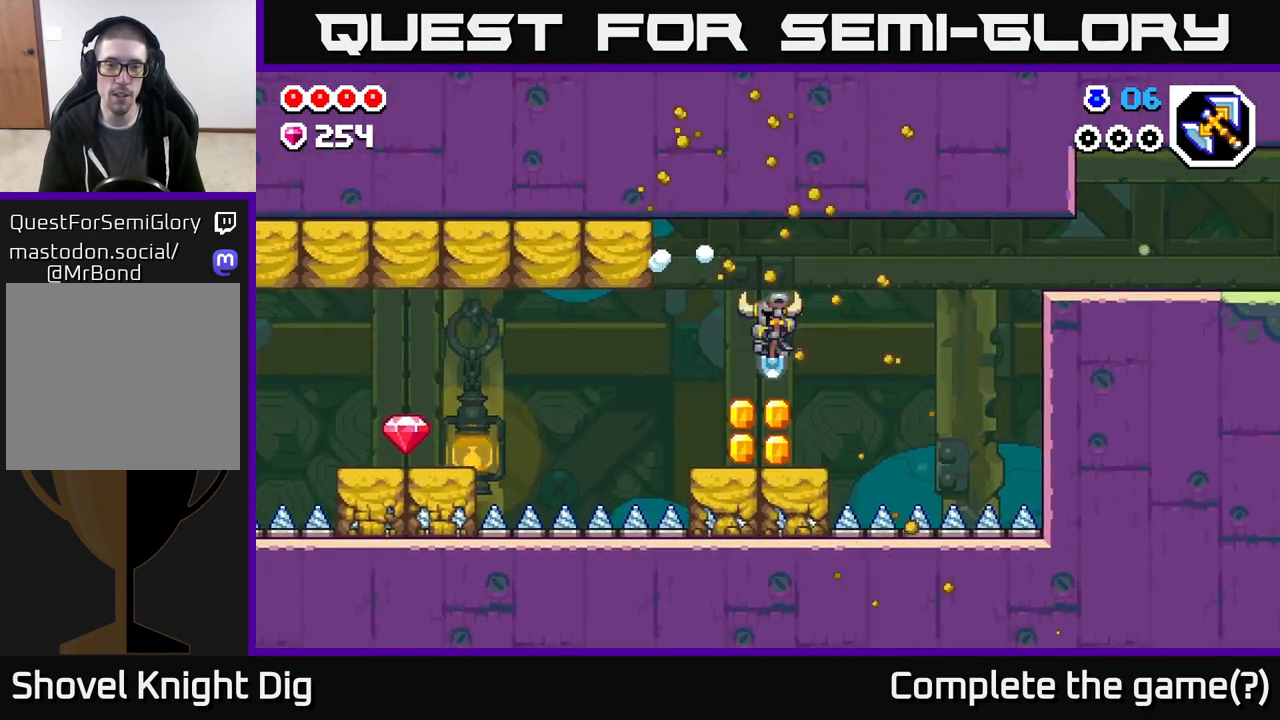
{"buttons": ["DPAD_LEFT"], "left_stick": "center", "right_stick": "center", "events": [[133, "DPAD_LEFT", "down"], [333, "X", "down"], [467, "X", "up"]]}
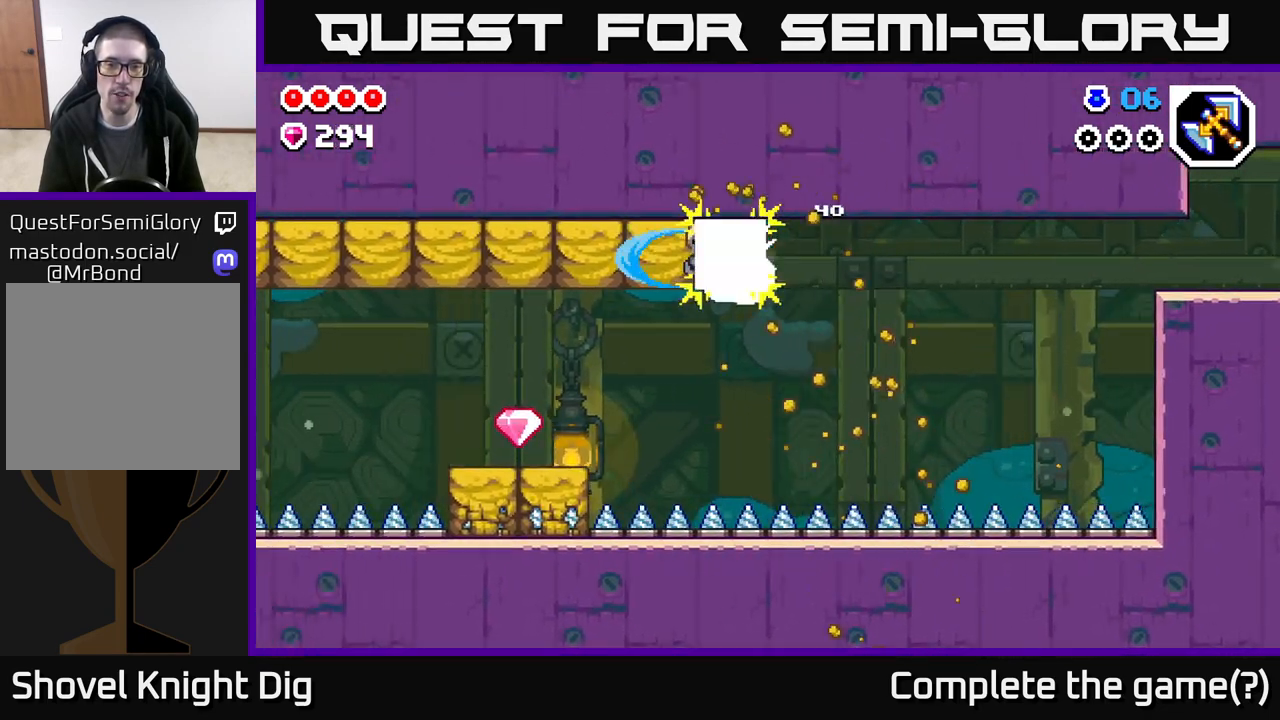
{"buttons": ["X", "DPAD_LEFT"], "left_stick": "center", "right_stick": "center", "events": [[33, "X", "down"], [133, "X", "up"], [217, "X", "down"], [300, "DPAD_DOWN", "down"], [333, "X", "up"], [350, "DPAD_DOWN", "up"], [400, "X", "down"]]}
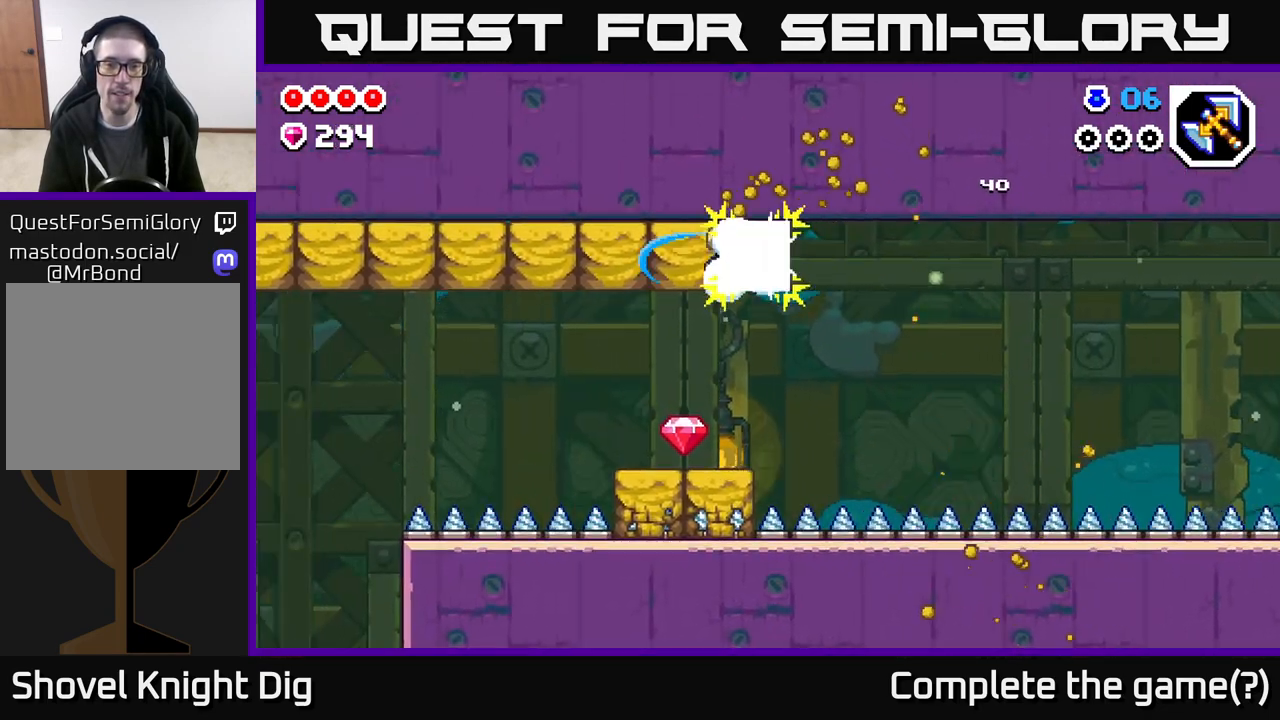
{"buttons": [], "left_stick": "center", "right_stick": "center", "events": [[17, "X", "up"], [83, "X", "down"], [217, "X", "up"], [300, "DPAD_LEFT", "up"]]}
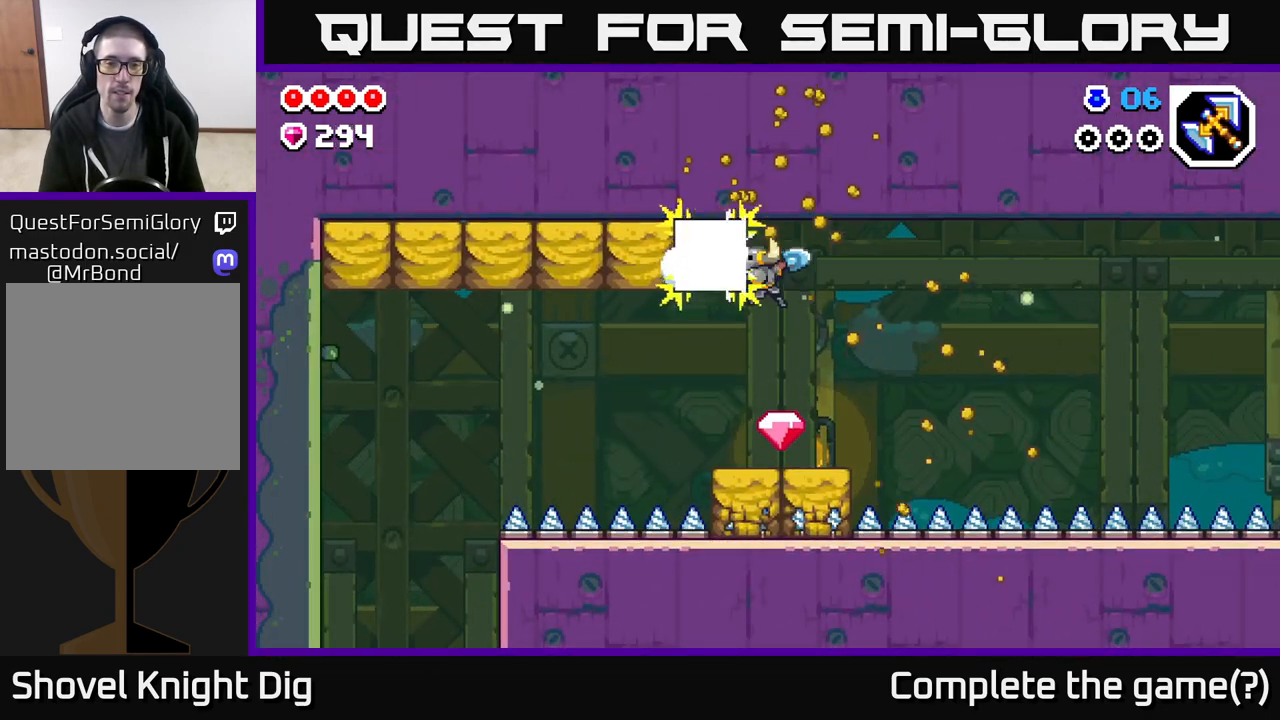
{"buttons": ["X", "DPAD_LEFT"], "left_stick": "center", "right_stick": "center", "events": [[383, "DPAD_LEFT", "down"], [500, "X", "down"]]}
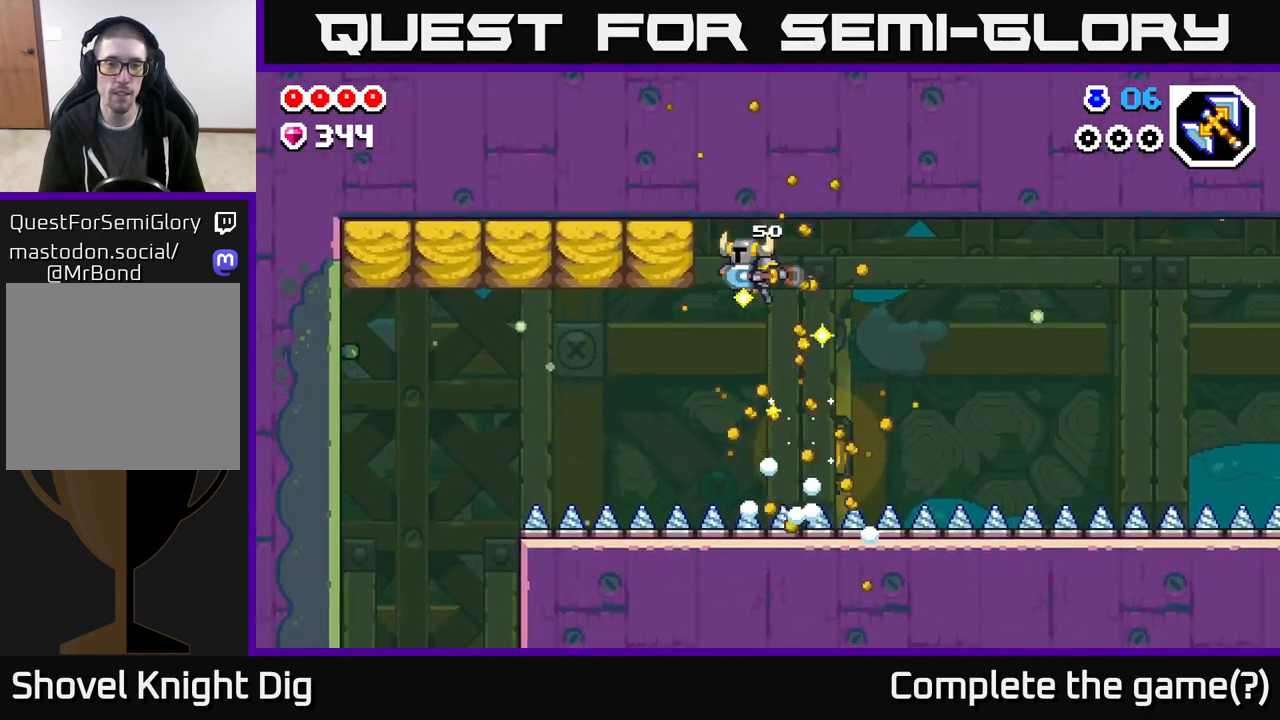
{"buttons": ["DPAD_LEFT"], "left_stick": "center", "right_stick": "center", "events": [[117, "X", "up"], [183, "X", "down"], [300, "X", "up"], [383, "X", "down"], [483, "X", "up"]]}